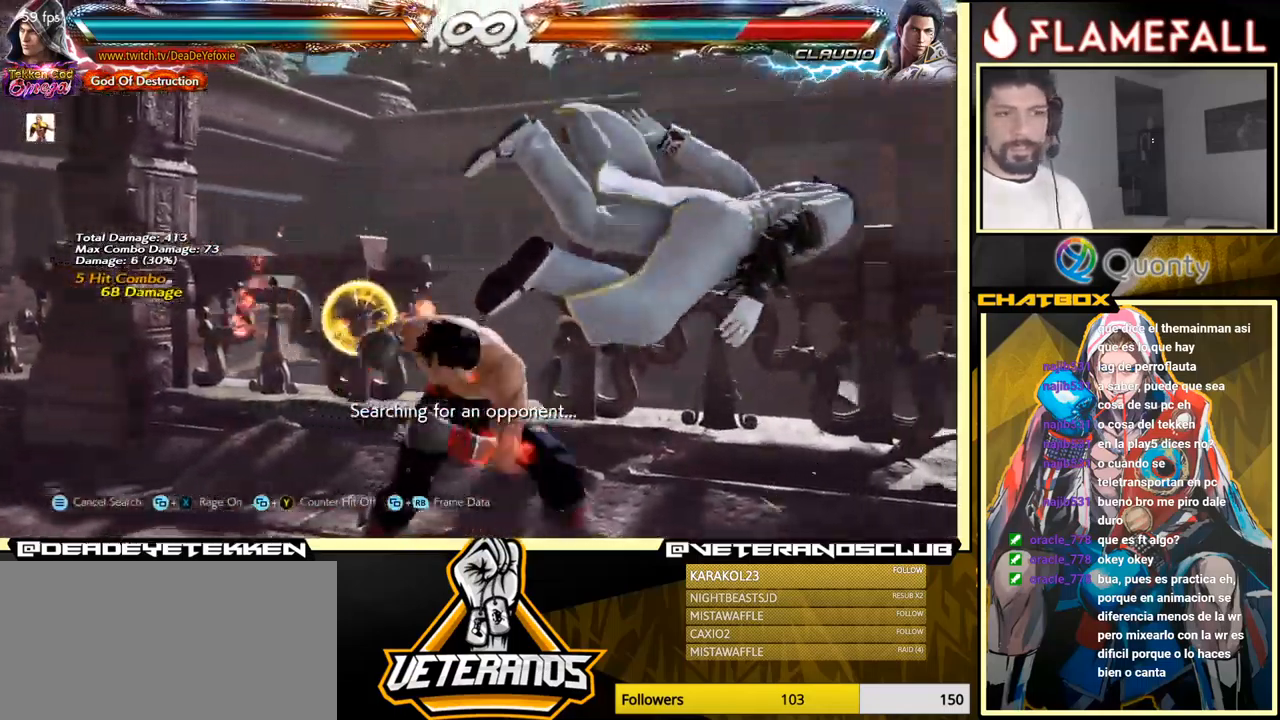
Gameplay with a controller (arcade stick); each line is a JSON object with the inputs held at the frame after it. "events" lists button and stick changes between this image and that frame as [ms after this image, input, new state], when the widget could be followed in between. Not read: L3 R3.
{"buttons": ["A"], "left_stick": "right", "events": [[16, "X", "up"], [450, "left_stick", "right"], [500, "A", "down"]]}
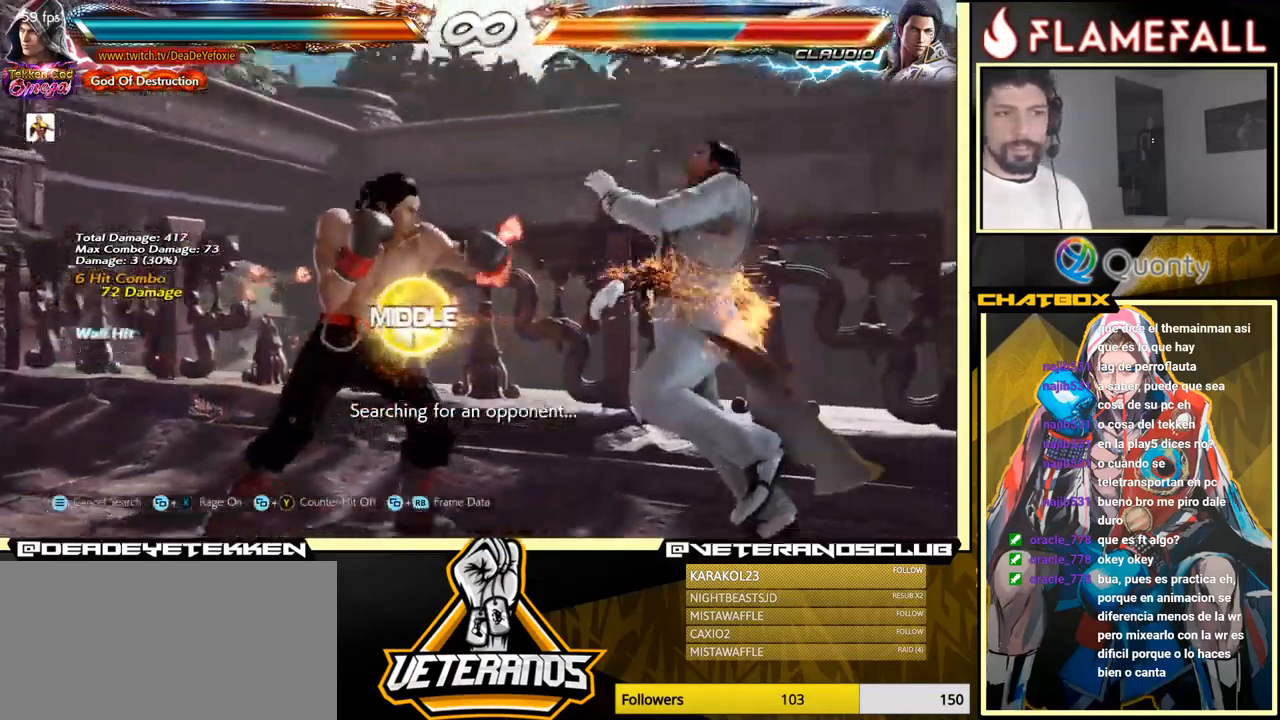
{"buttons": [], "left_stick": "right", "events": [[100, "A", "up"], [133, "left_stick", "down-left"], [316, "X", "down"], [332, "left_stick", "center"], [349, "X", "up"], [416, "X", "down"], [449, "X", "up"], [482, "Y", "down"], [482, "left_stick", "right"], [499, "Y", "up"]]}
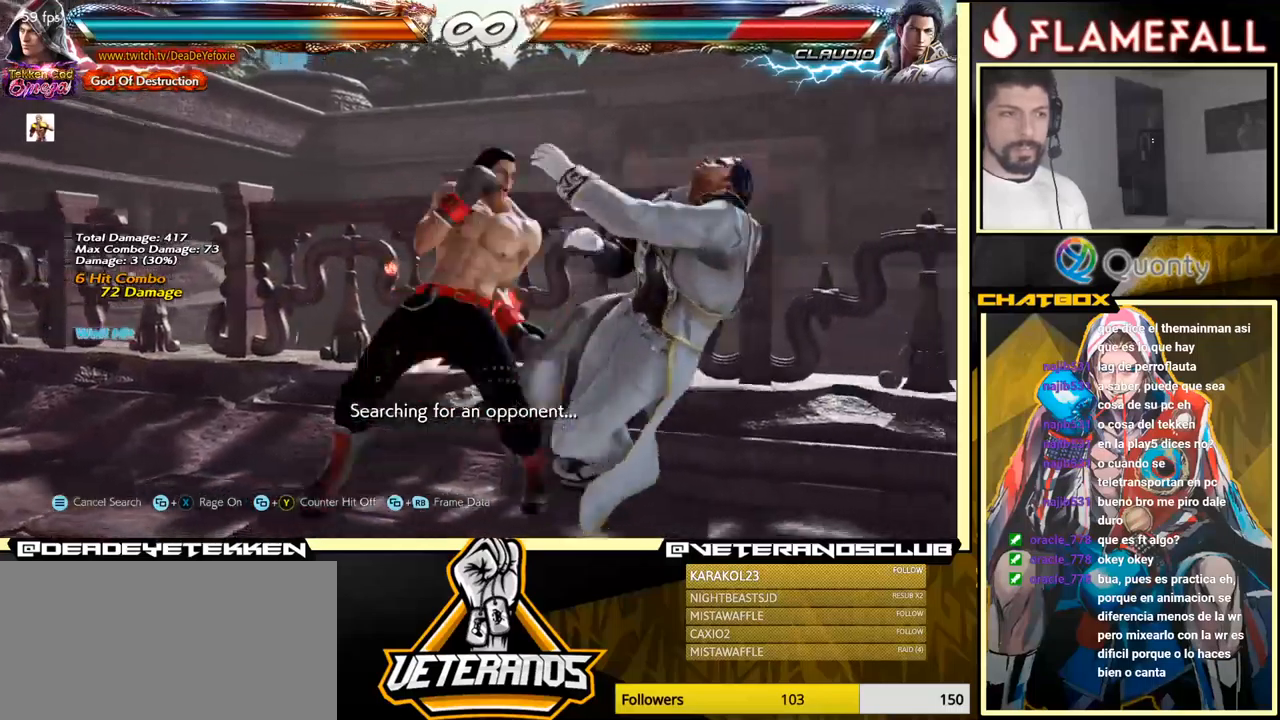
{"buttons": [], "left_stick": "center", "events": [[33, "left_stick", "center"]]}
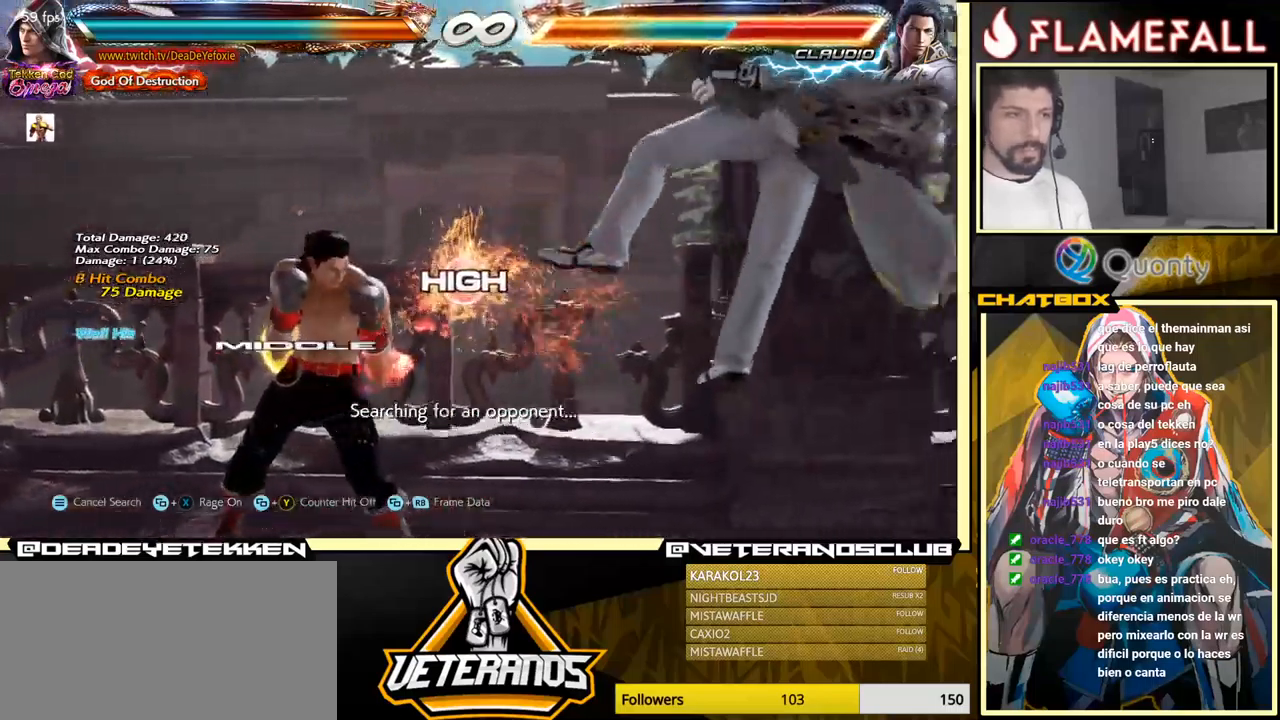
{"buttons": [], "left_stick": "down", "events": [[33, "left_stick", "right"], [100, "left_stick", "center"], [167, "left_stick", "right"], [500, "left_stick", "down"]]}
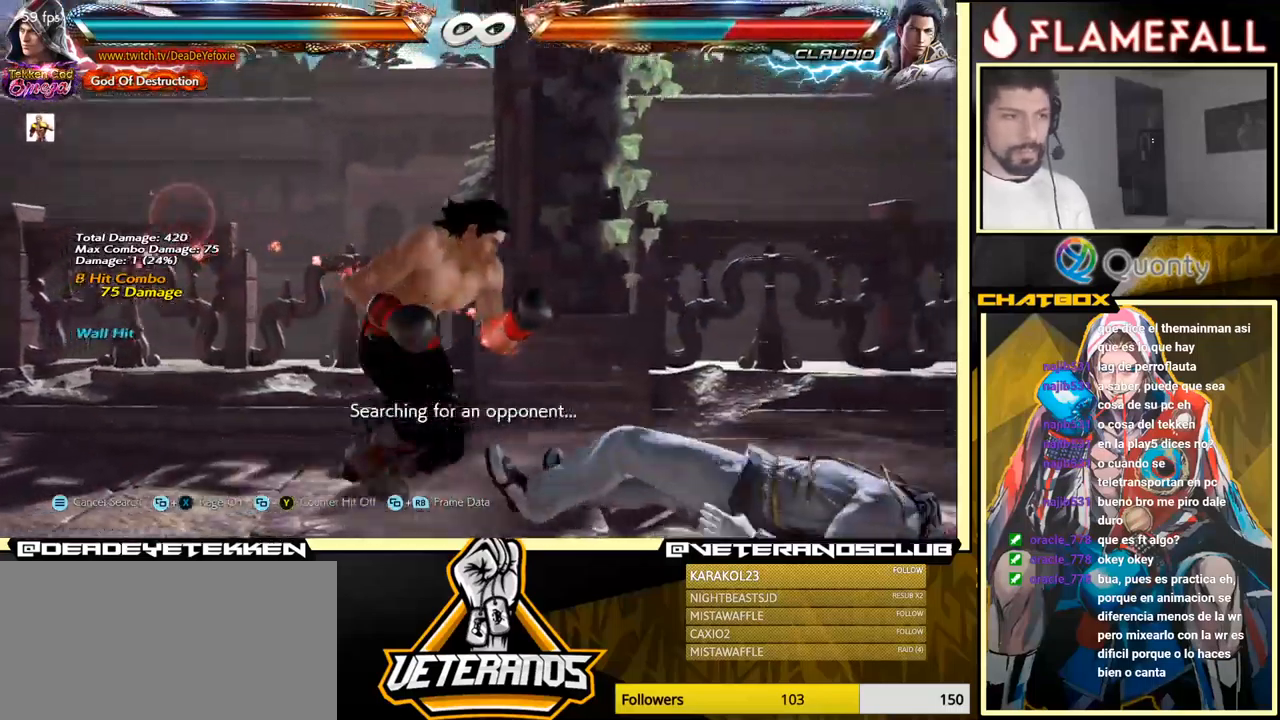
{"buttons": [], "left_stick": "center", "events": [[33, "left_stick", "left"], [83, "left_stick", "center"], [183, "left_stick", "right"], [367, "left_stick", "down"], [483, "left_stick", "center"]]}
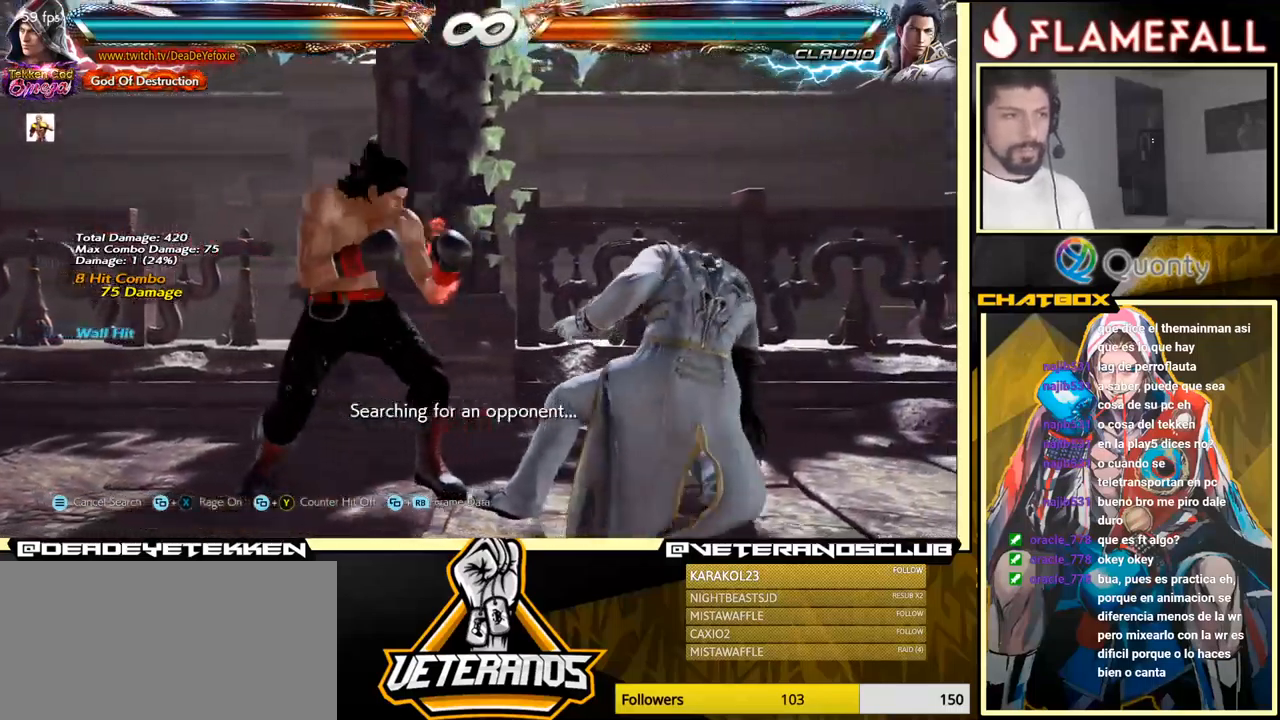
{"buttons": [], "left_stick": "down", "events": [[67, "left_stick", "right"], [150, "left_stick", "center"], [217, "left_stick", "right"], [283, "left_stick", "center"], [333, "left_stick", "left"], [400, "A", "down"], [450, "left_stick", "down"], [500, "A", "up"]]}
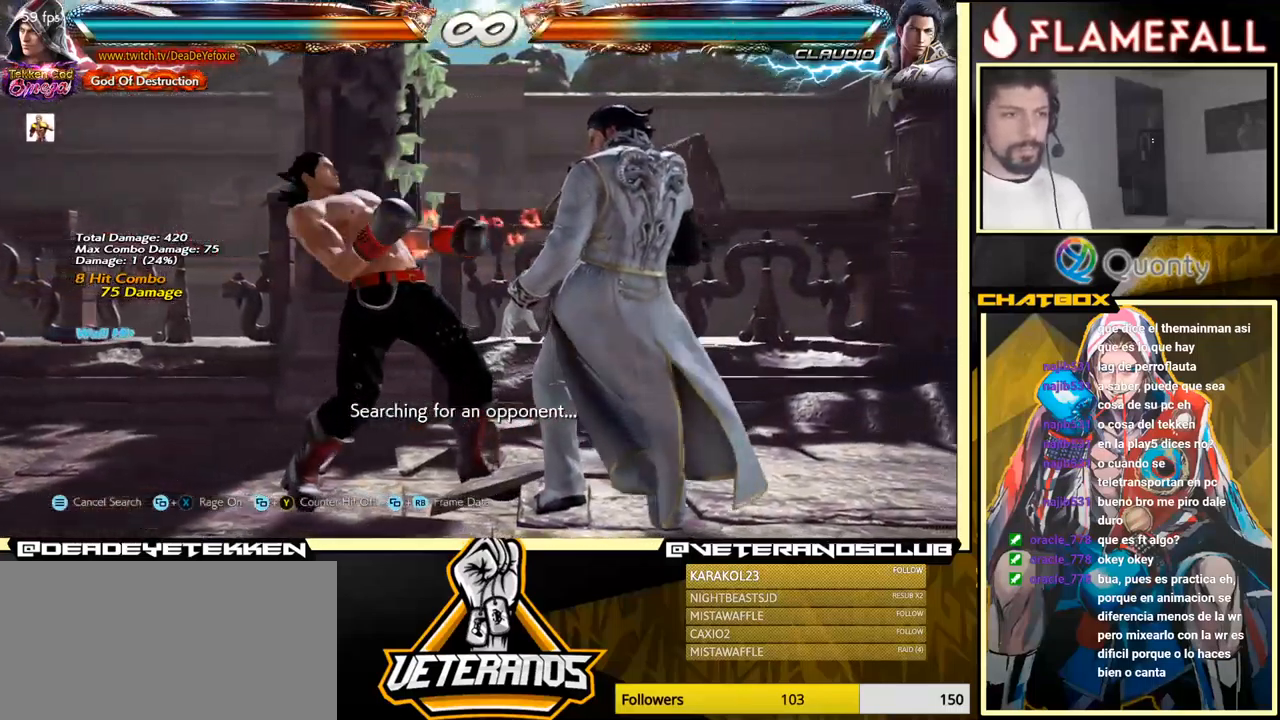
{"buttons": [], "left_stick": "center", "events": [[50, "R1", "down"], [233, "R1", "up"], [267, "left_stick", "center"]]}
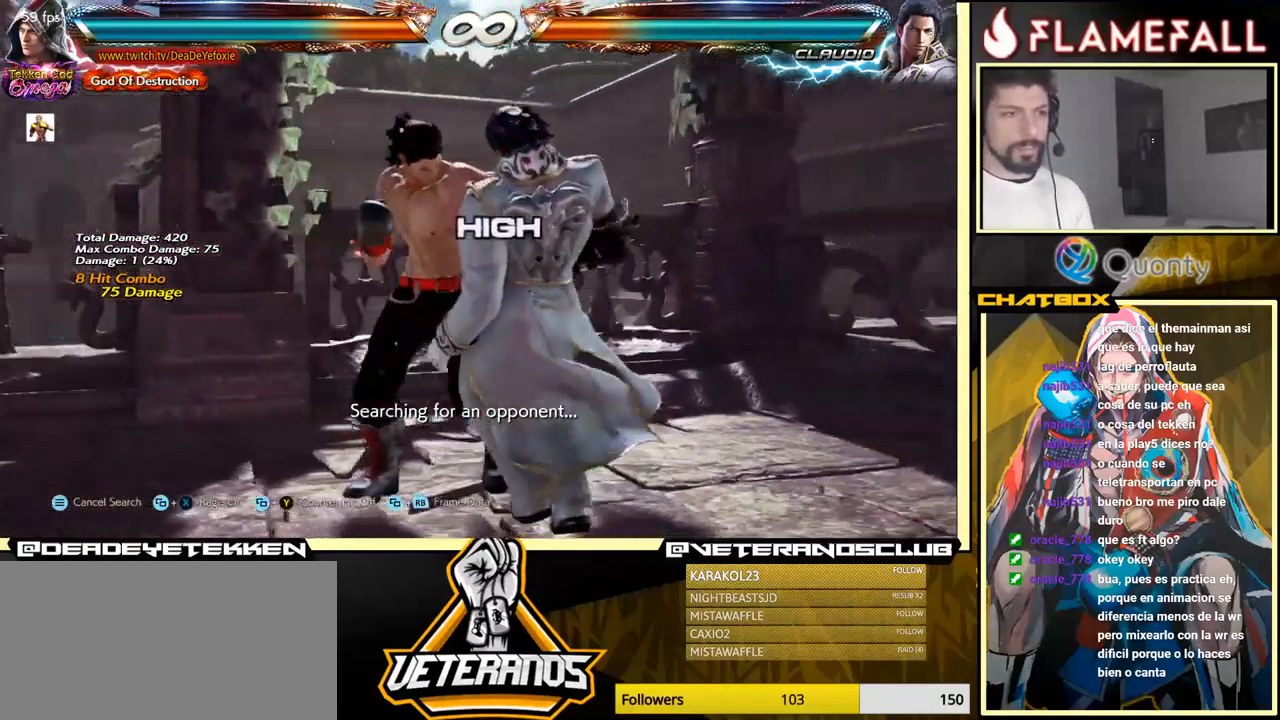
{"buttons": ["R2"], "left_stick": "left", "events": [[317, "left_stick", "right"], [417, "left_stick", "center"], [467, "left_stick", "left"], [483, "R2", "down"]]}
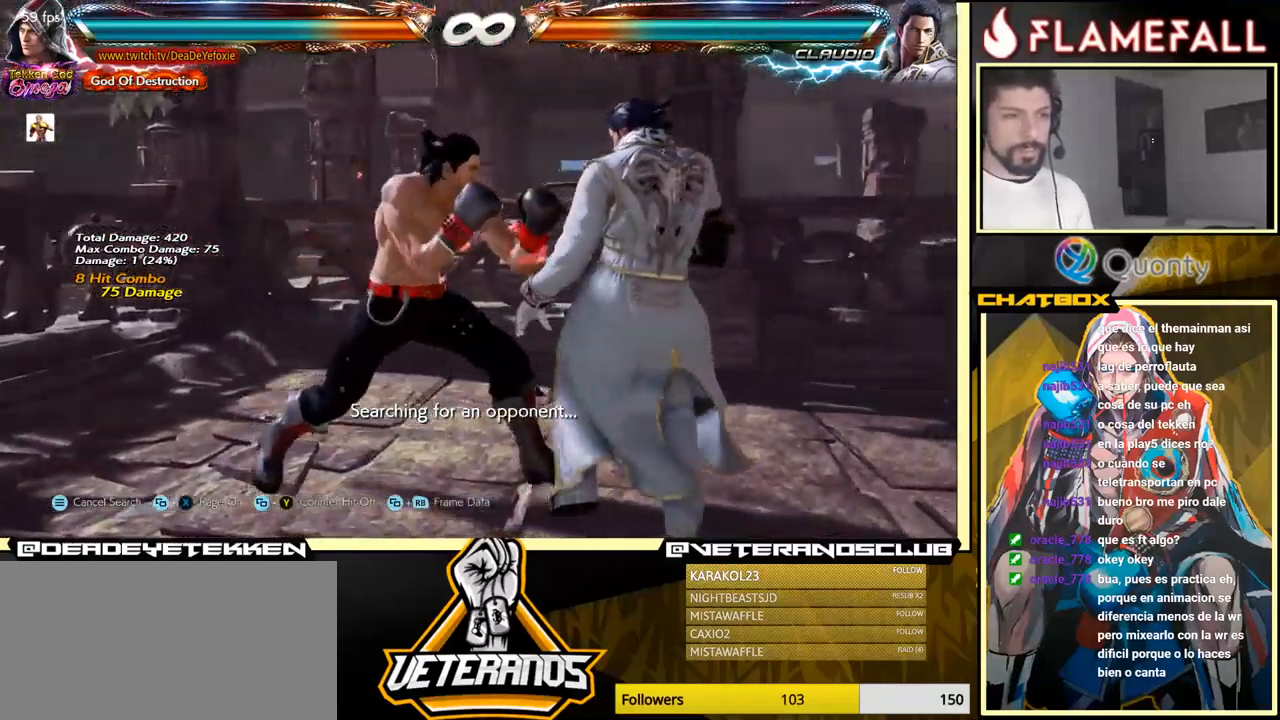
{"buttons": [], "left_stick": "left", "events": [[33, "Y", "down"], [67, "R2", "up"], [150, "Y", "up"]]}
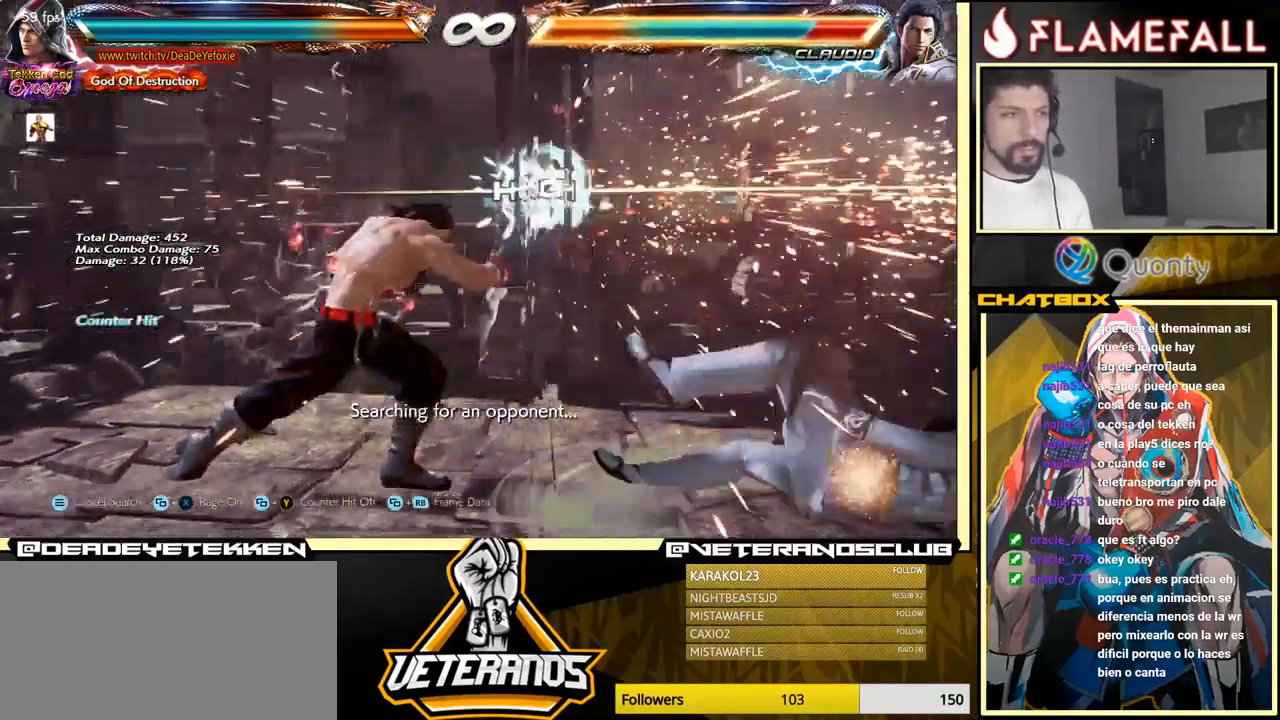
{"buttons": [], "left_stick": "center", "events": [[167, "left_stick", "right"], [217, "A", "down"], [233, "A", "up"], [283, "left_stick", "center"], [417, "R1", "down"], [483, "R1", "up"]]}
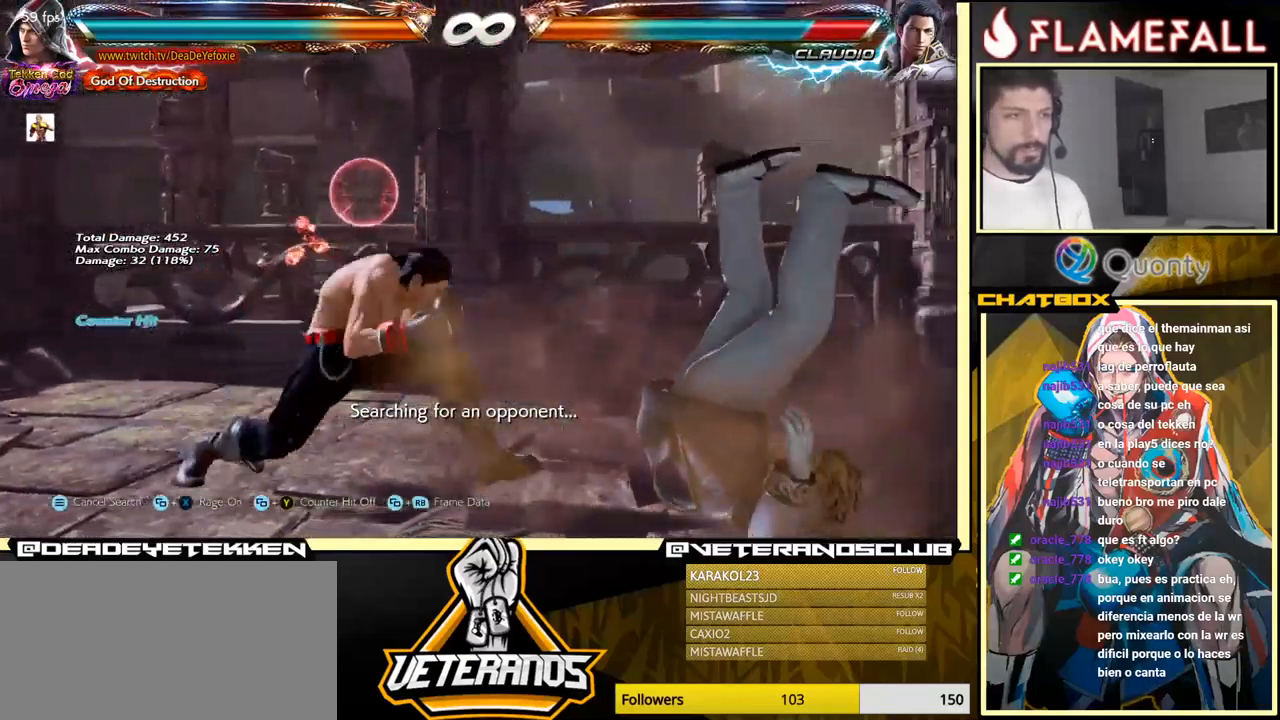
{"buttons": [], "left_stick": "center", "events": [[67, "R1", "down"], [100, "R1", "up"], [167, "R1", "down"], [250, "R1", "up"]]}
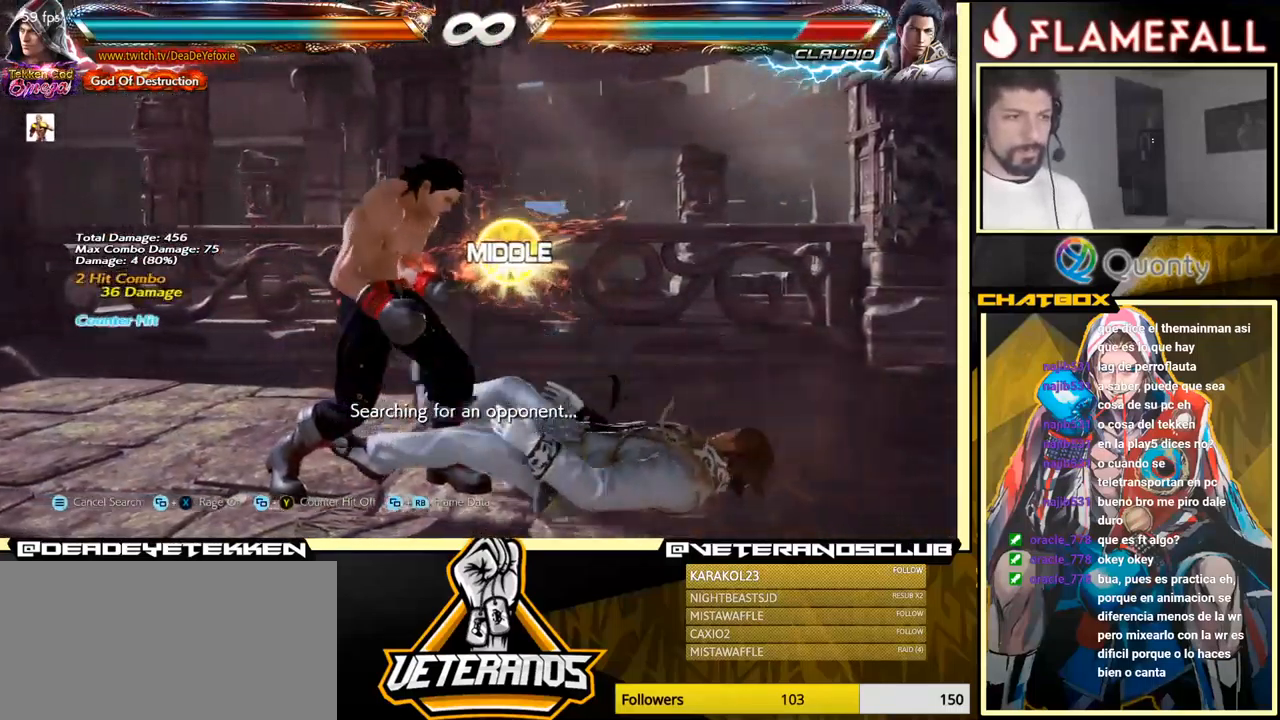
{"buttons": [], "left_stick": "right", "events": [[500, "left_stick", "right"]]}
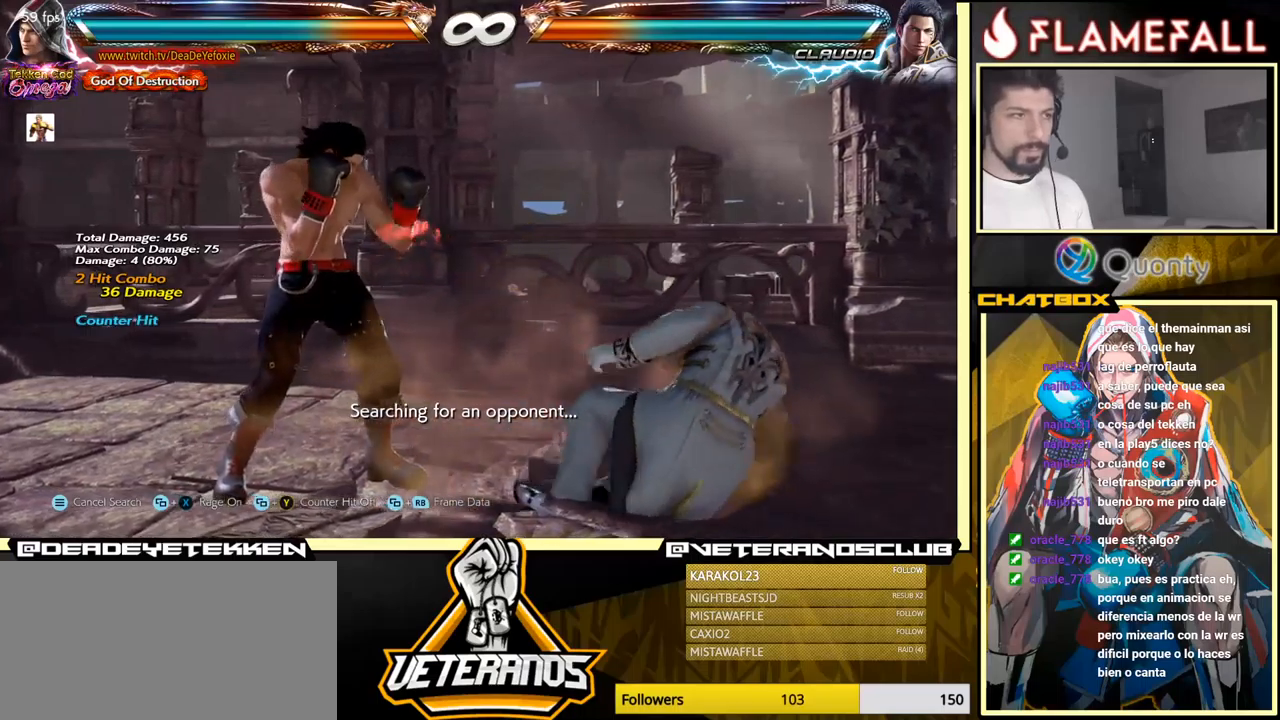
{"buttons": [], "left_stick": "left", "events": [[34, "left_stick", "center"], [117, "left_stick", "right"], [217, "left_stick", "center"], [267, "left_stick", "left"], [300, "R2", "down"], [400, "Y", "down"], [417, "R2", "up"], [500, "Y", "up"]]}
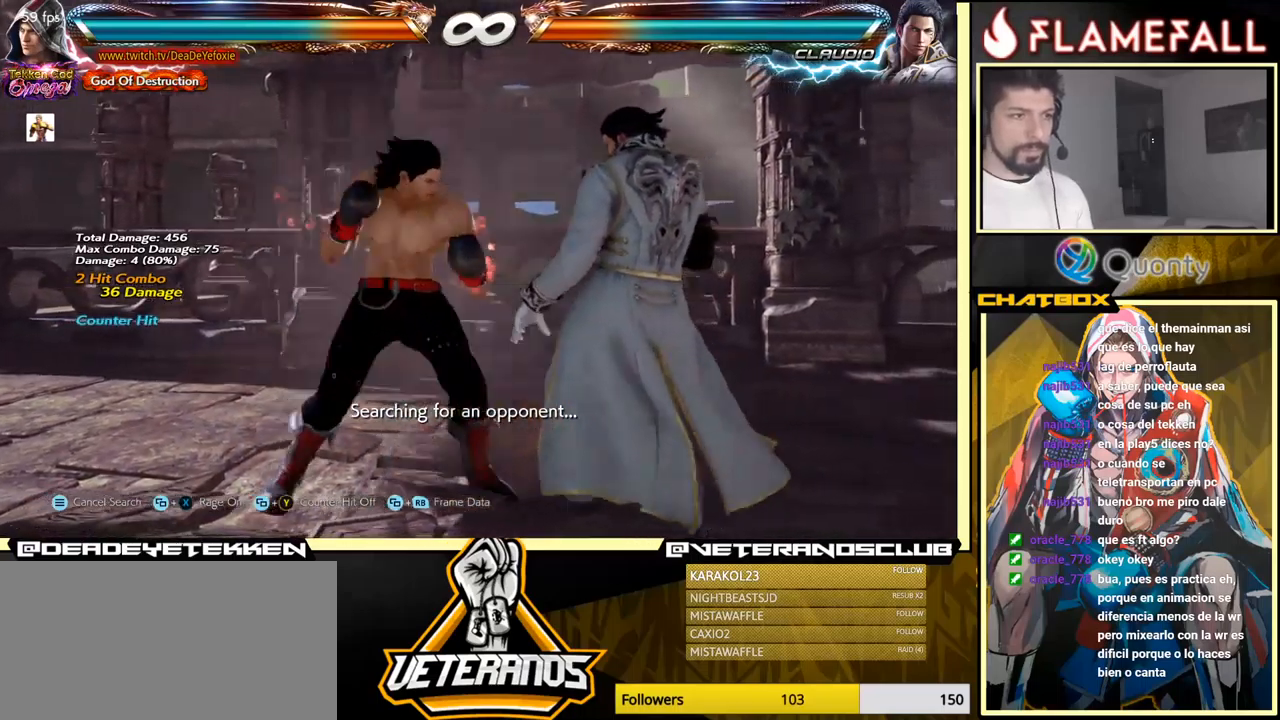
{"buttons": ["A"], "left_stick": "right", "events": [[467, "left_stick", "right"], [500, "A", "down"]]}
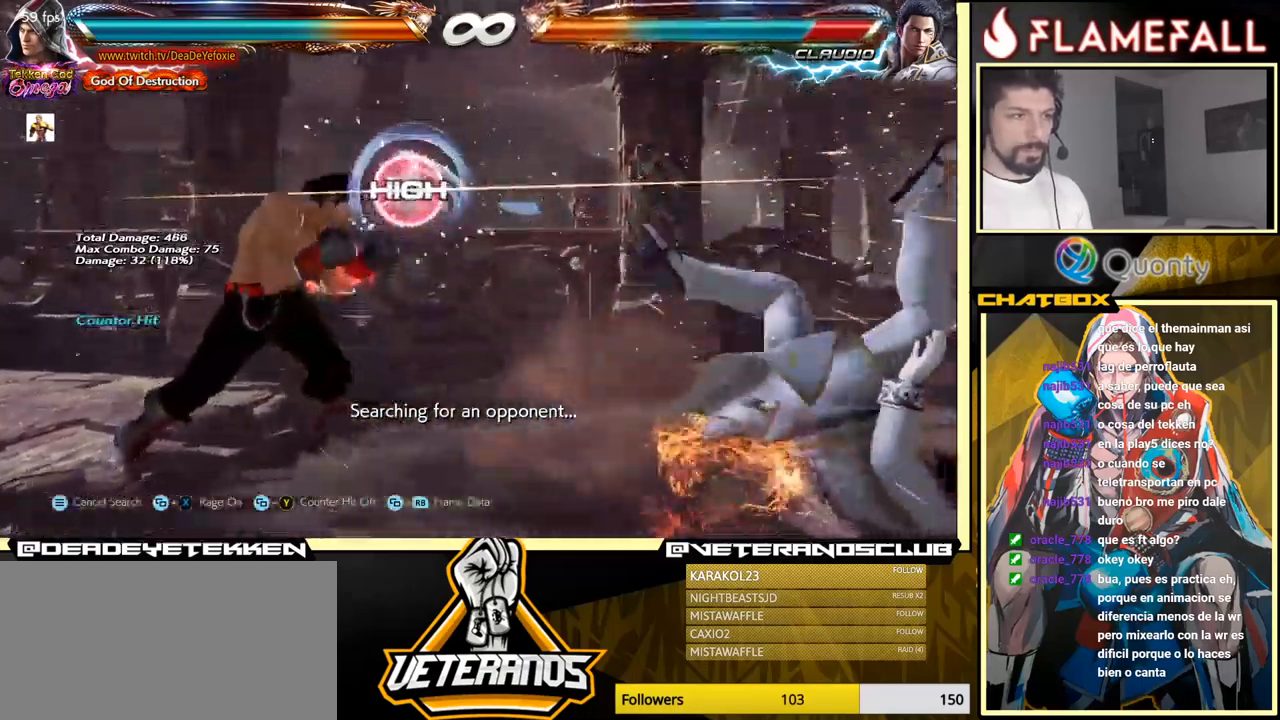
{"buttons": ["R1"], "left_stick": "center", "events": [[50, "A", "up"], [100, "left_stick", "center"], [284, "R1", "down"], [350, "R1", "up"], [384, "R1", "down"], [417, "R1", "up"], [484, "R1", "down"]]}
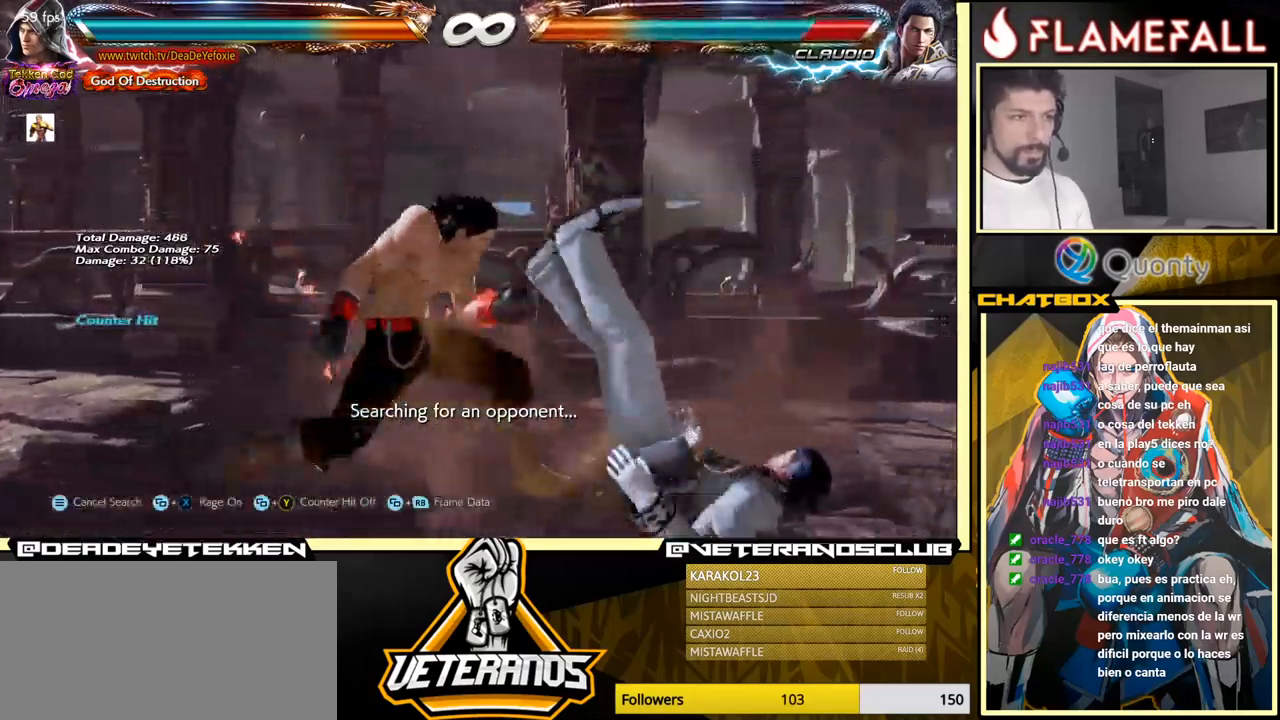
{"buttons": [], "left_stick": "center", "events": [[34, "R1", "up"]]}
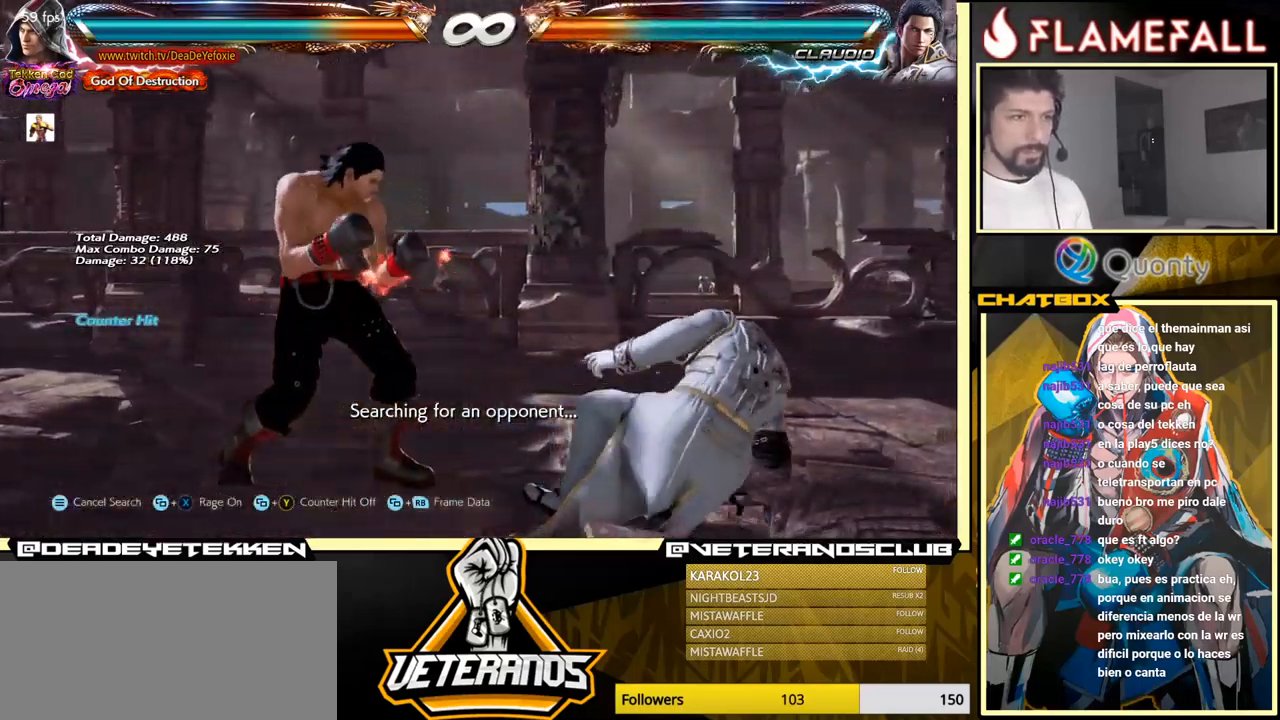
{"buttons": [], "left_stick": "left", "events": [[17, "left_stick", "right"], [84, "left_stick", "center"], [167, "left_stick", "right"], [317, "R2", "down"], [317, "left_stick", "left"], [384, "R2", "up"], [384, "Y", "down"], [484, "Y", "up"]]}
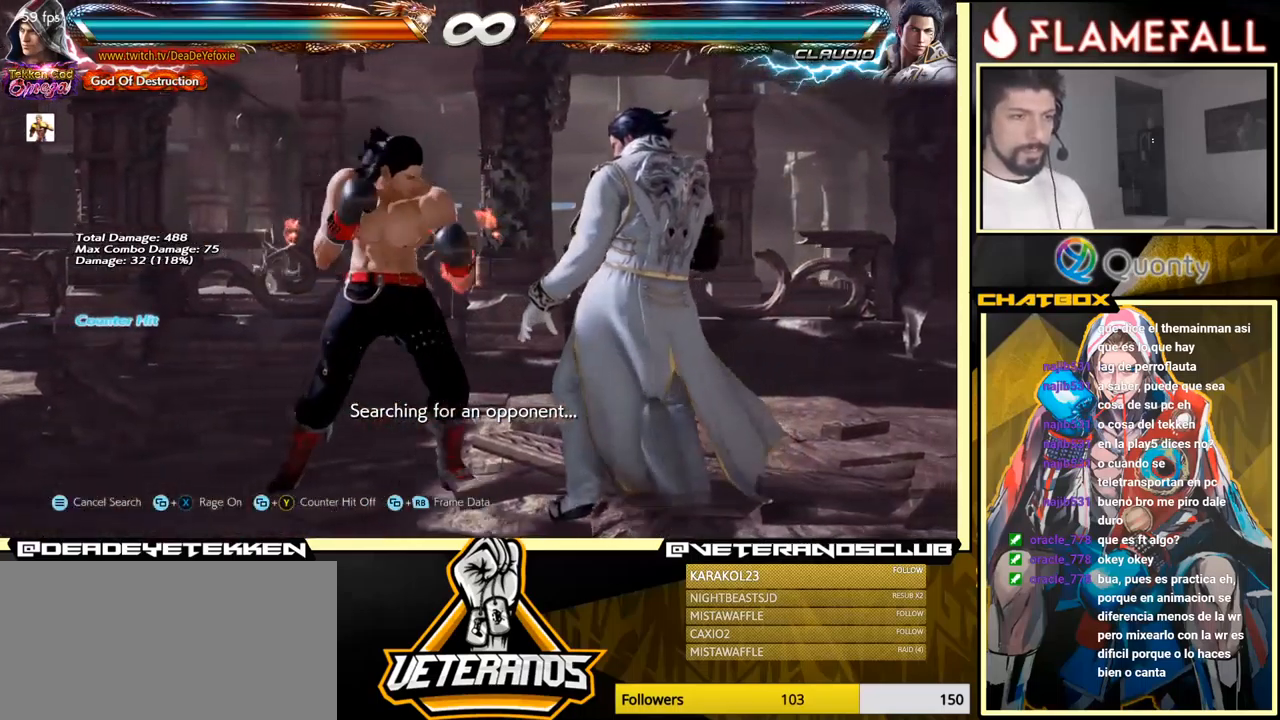
{"buttons": [], "left_stick": "right", "events": [[484, "left_stick", "right"]]}
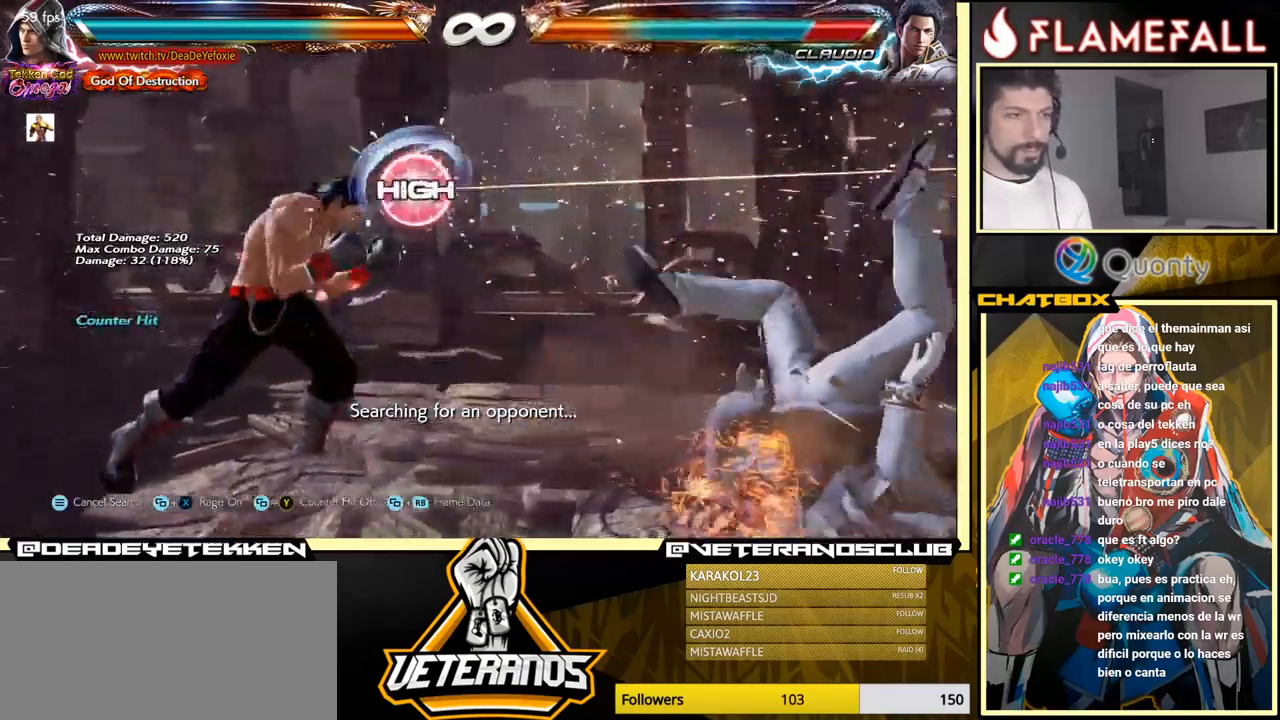
{"buttons": ["R1"], "left_stick": "center", "events": [[34, "A", "down"], [84, "A", "up"], [134, "left_stick", "center"], [284, "R1", "down"], [350, "R1", "up"], [400, "R1", "down"], [417, "R1", "up"], [484, "R1", "down"]]}
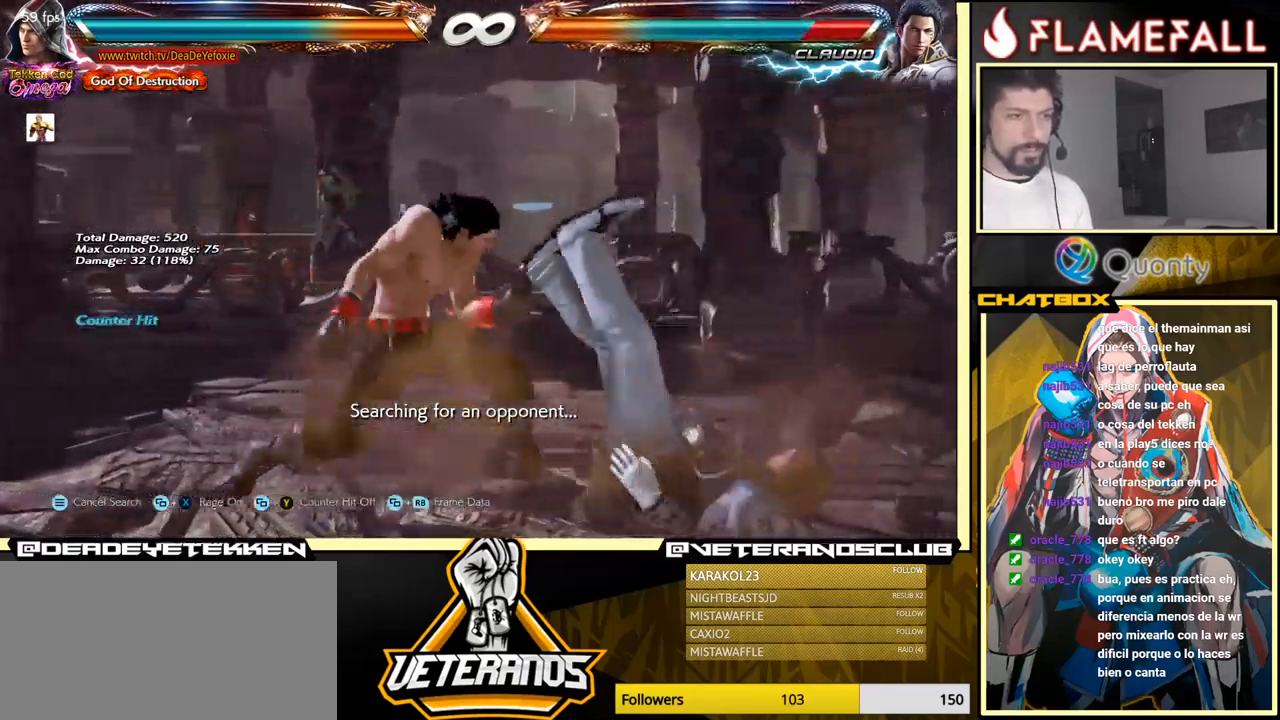
{"buttons": [], "left_stick": "center", "events": [[84, "R1", "up"]]}
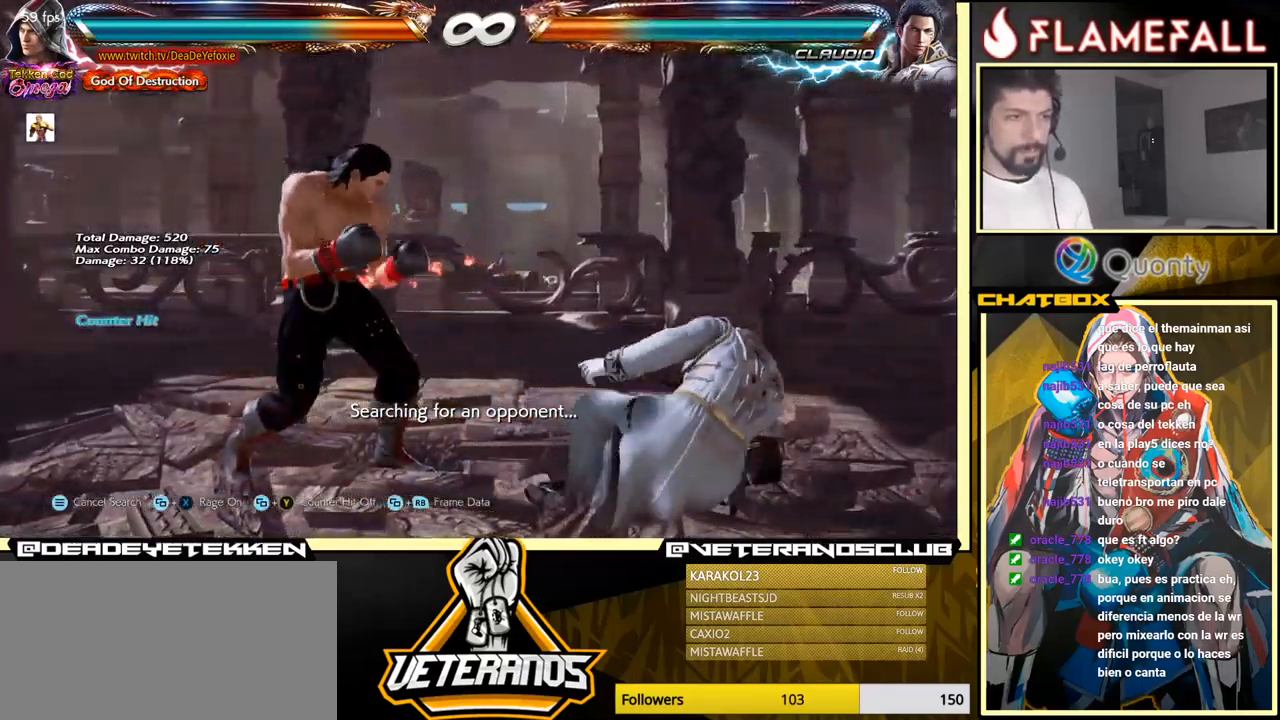
{"buttons": ["Y"], "left_stick": "left", "events": [[50, "left_stick", "right"], [117, "left_stick", "center"], [184, "left_stick", "right"], [334, "R2", "down"], [334, "left_stick", "left"], [417, "Y", "down"], [450, "R2", "up"]]}
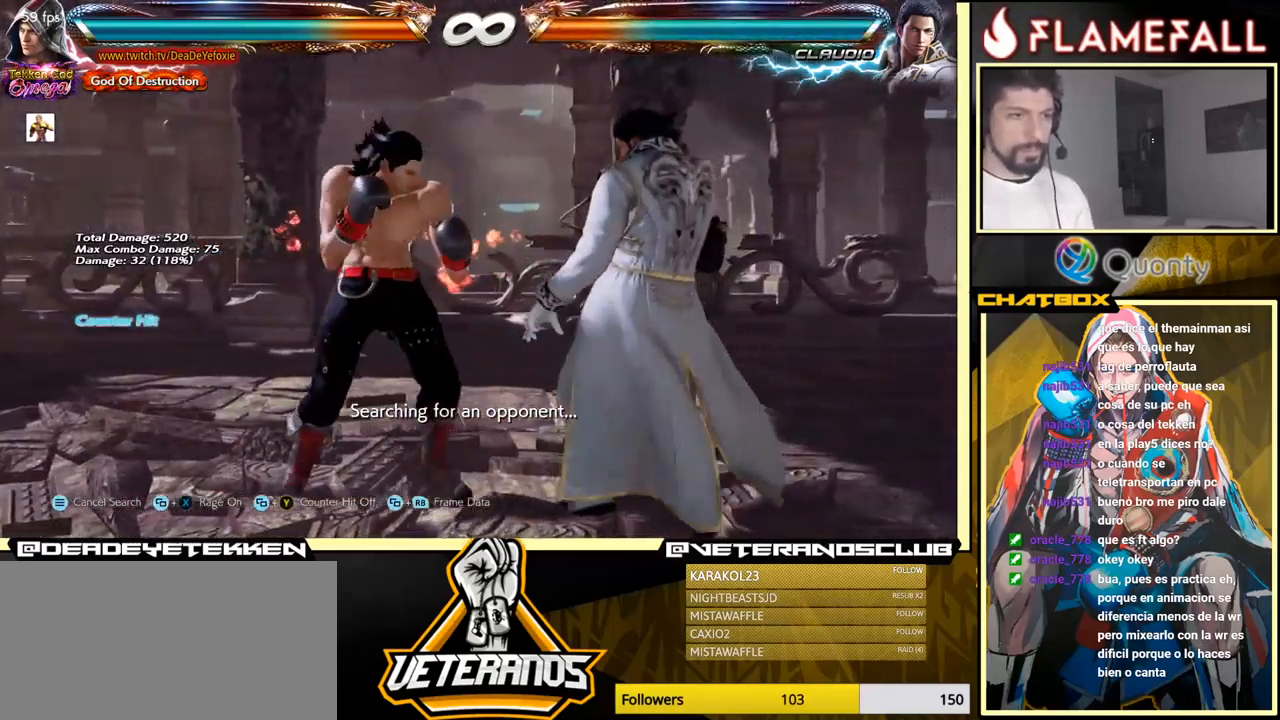
{"buttons": [], "left_stick": "center", "events": [[17, "Y", "up"], [484, "left_stick", "center"]]}
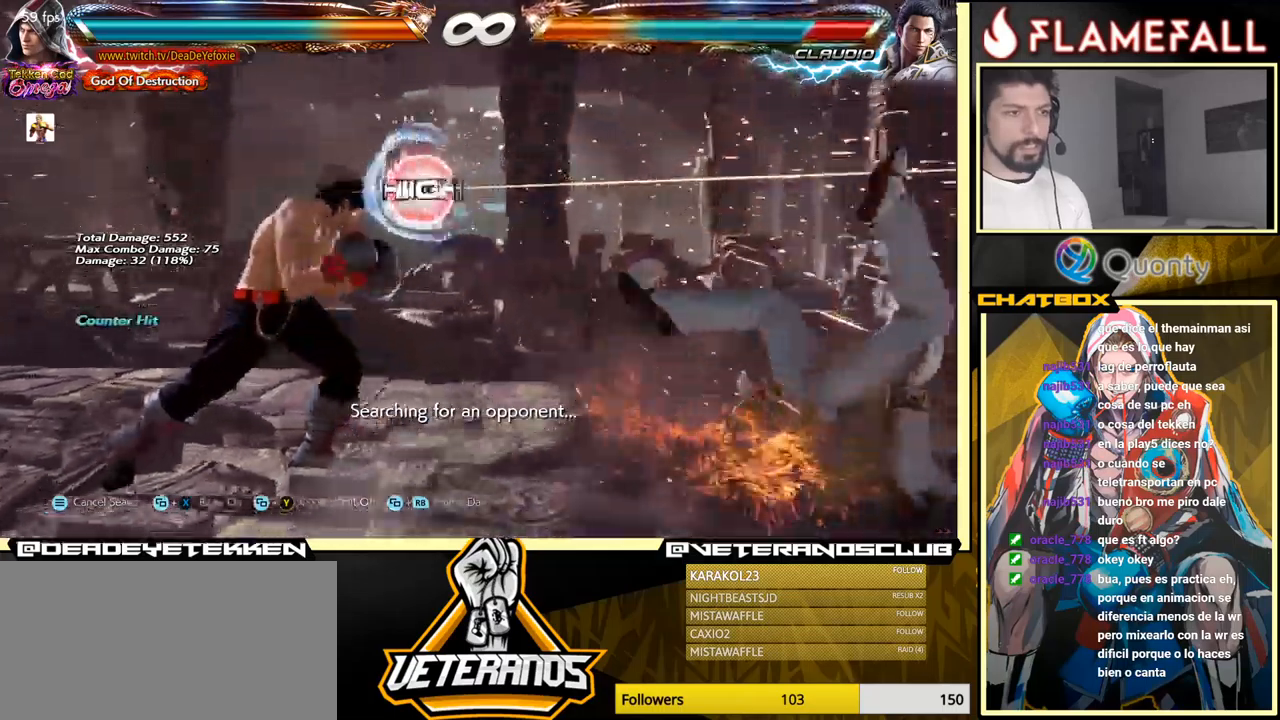
{"buttons": [], "left_stick": "center", "events": [[16, "left_stick", "right"], [50, "A", "down"], [100, "A", "up"], [116, "left_stick", "center"], [316, "R1", "down"], [350, "R1", "up"], [416, "R1", "down"], [450, "R1", "up"], [483, "R1", "down"], [500, "R1", "up"]]}
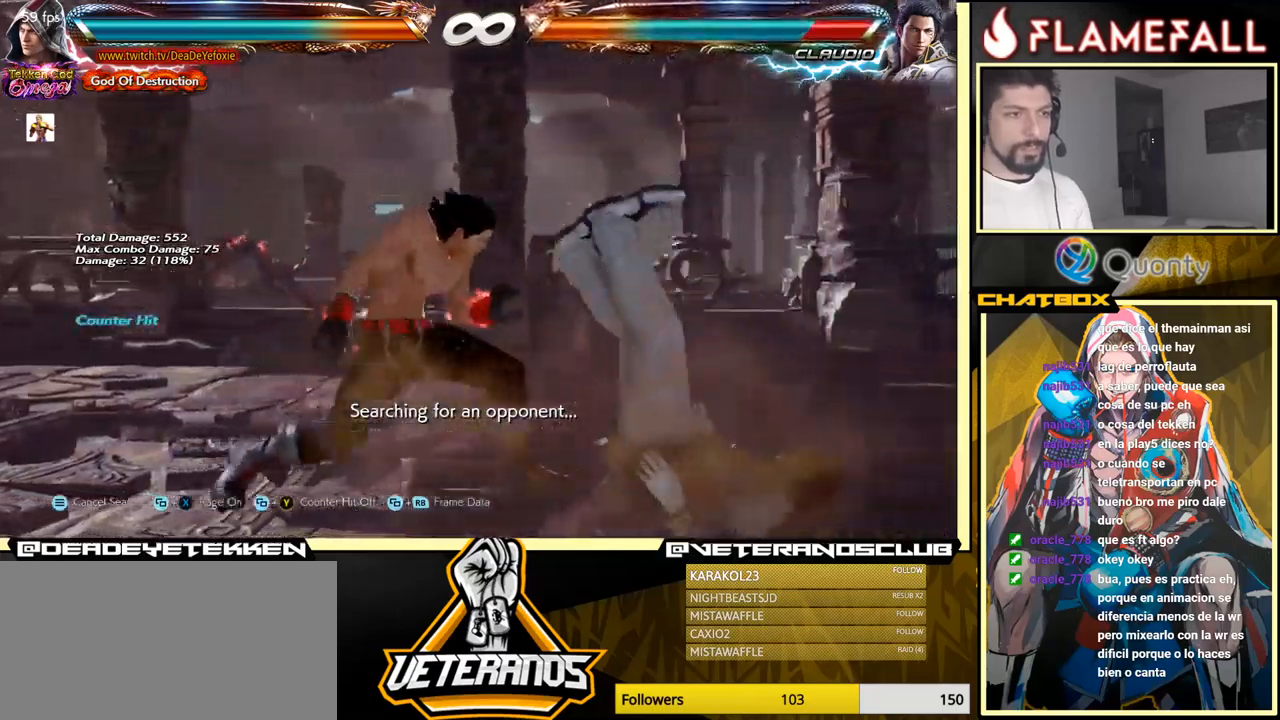
{"buttons": [], "left_stick": "center", "events": []}
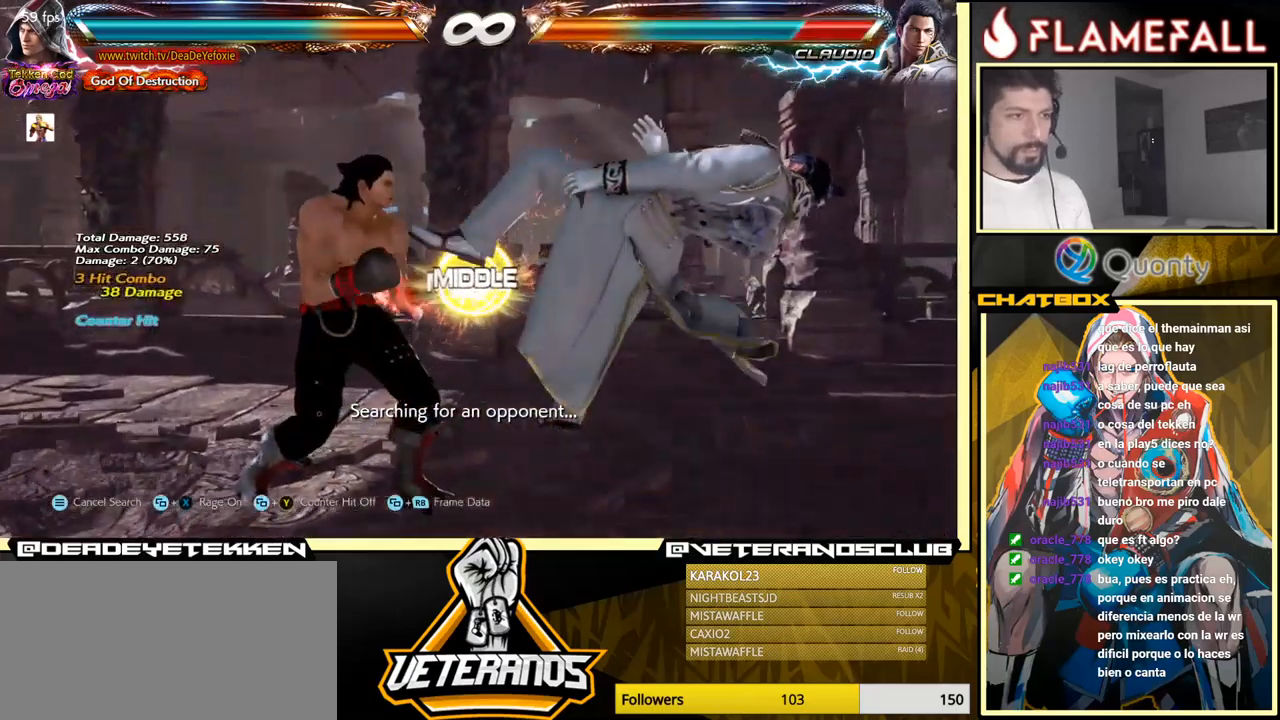
{"buttons": [], "left_stick": "center", "events": [[50, "left_stick", "left"], [116, "R2", "down"], [183, "R2", "up"], [216, "X", "down"], [216, "left_stick", "center"], [233, "X", "up"]]}
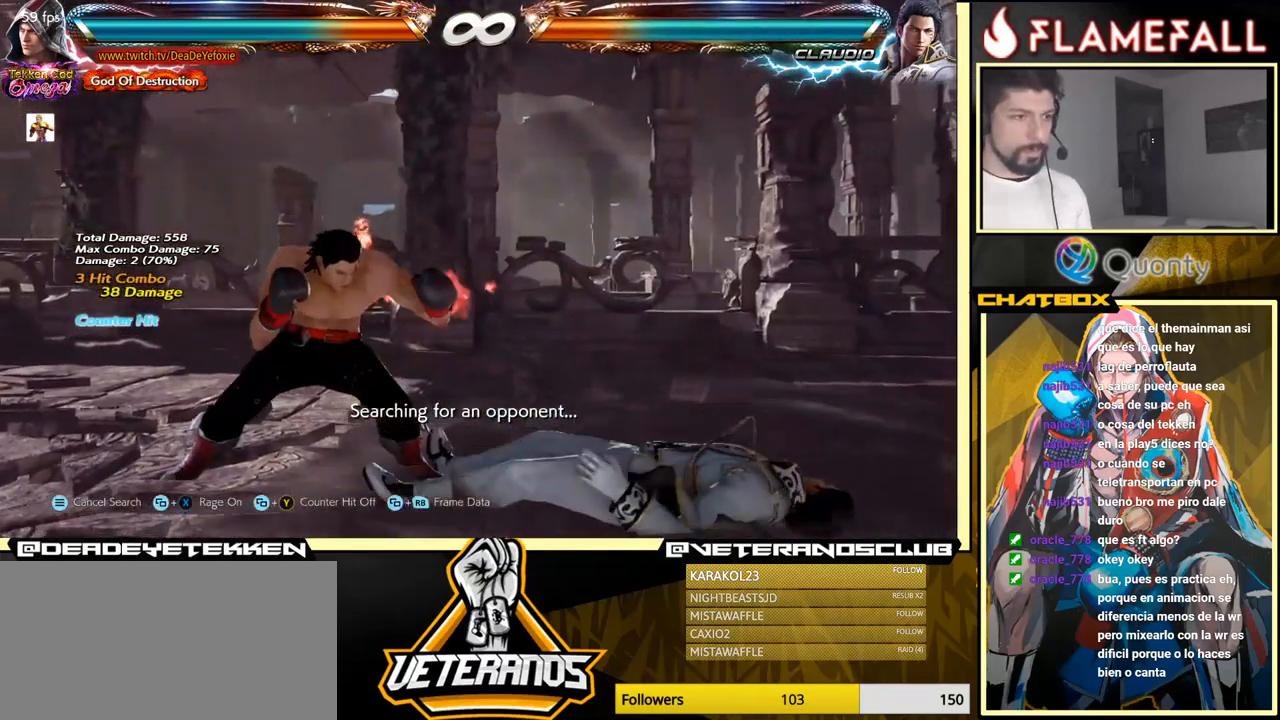
{"buttons": [], "left_stick": "center", "events": [[166, "left_stick", "right"], [250, "left_stick", "center"], [300, "left_stick", "right"], [483, "left_stick", "center"]]}
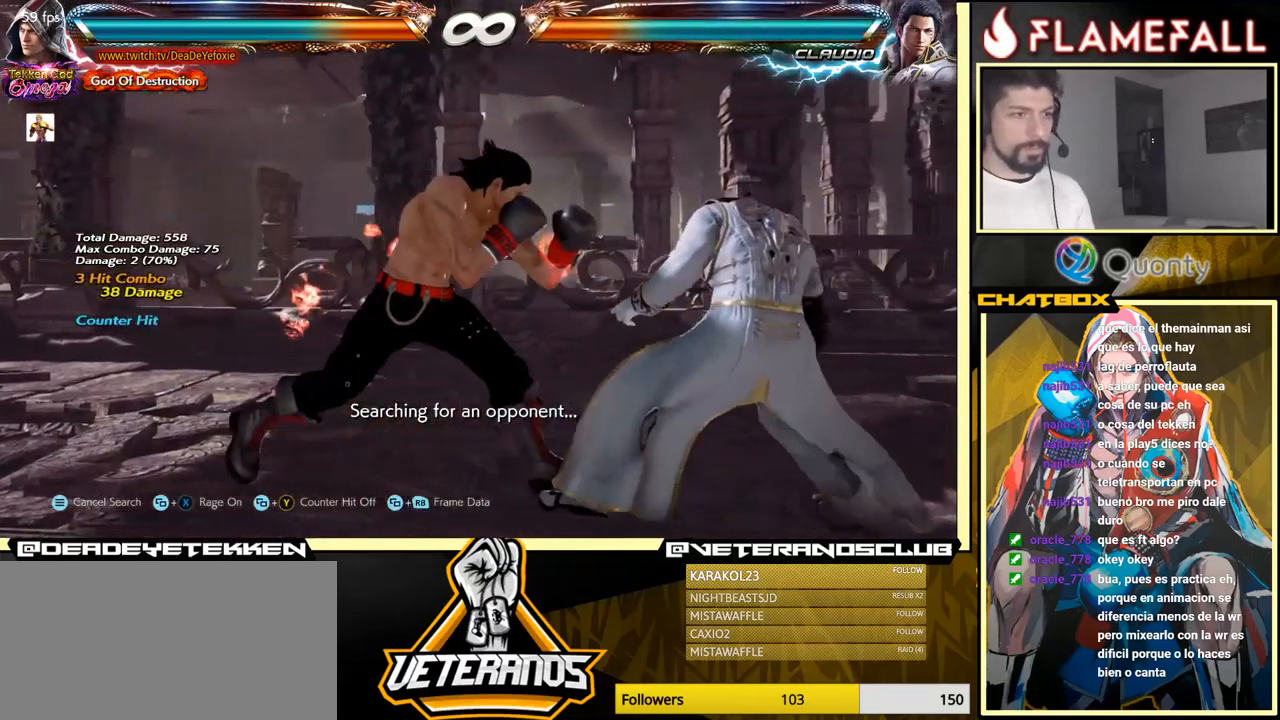
{"buttons": [], "left_stick": "left", "events": [[16, "left_stick", "left"], [83, "left_stick", "right"], [266, "left_stick", "left"], [300, "R2", "down"], [400, "R2", "up"], [400, "Y", "down"], [483, "Y", "up"]]}
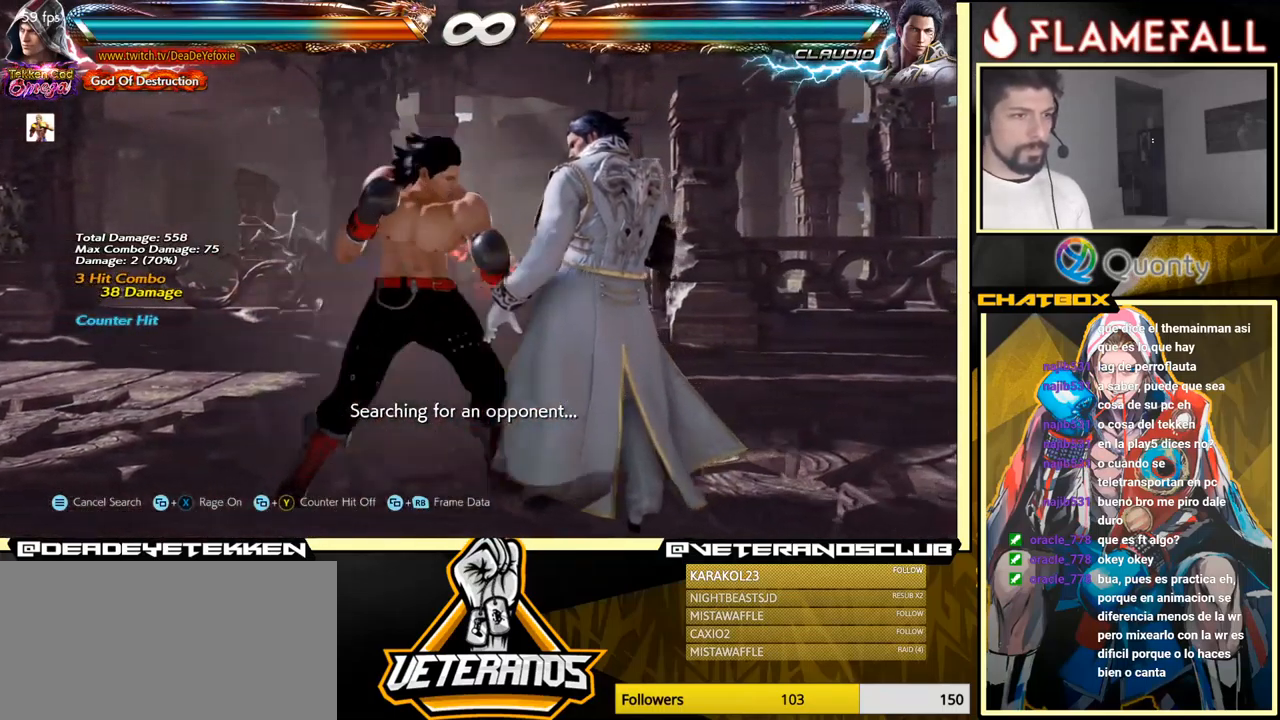
{"buttons": [], "left_stick": "right", "events": [[483, "left_stick", "right"]]}
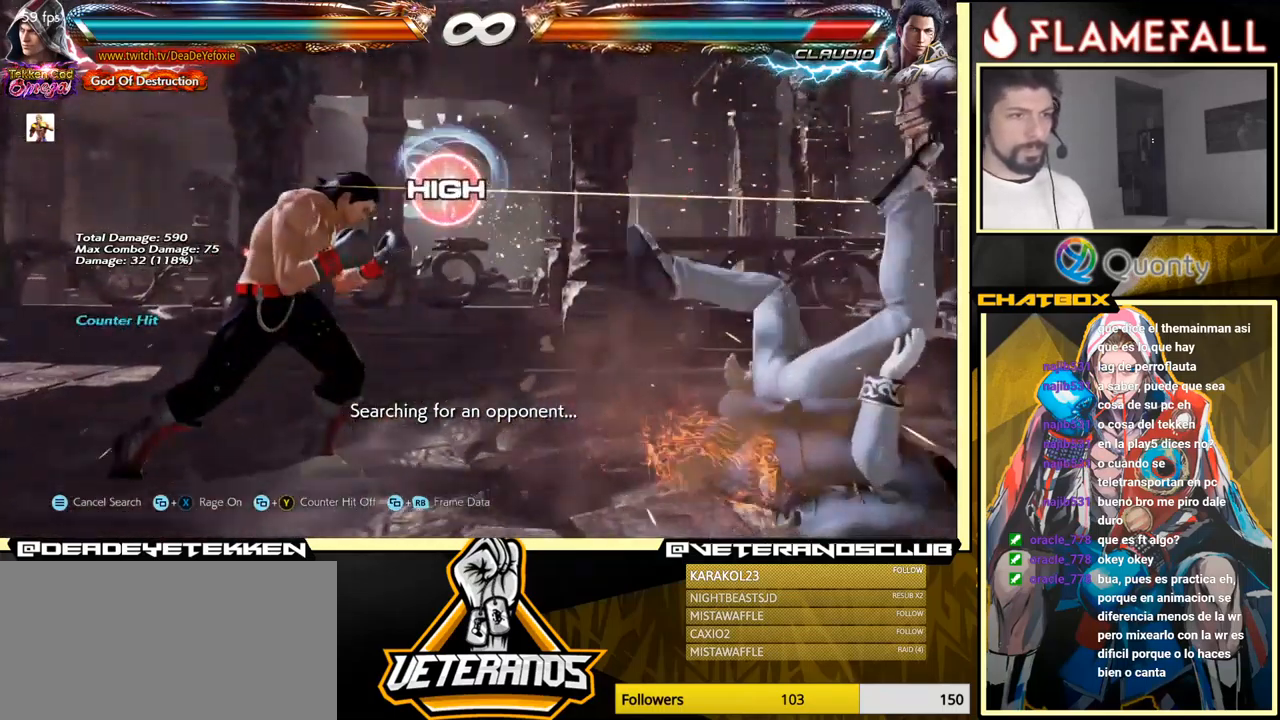
{"buttons": ["R1"], "left_stick": "center", "events": [[33, "A", "down"], [66, "A", "up"], [116, "left_stick", "center"], [250, "R1", "down"], [333, "R1", "up"], [383, "R1", "down"], [433, "R1", "up"], [483, "R1", "down"]]}
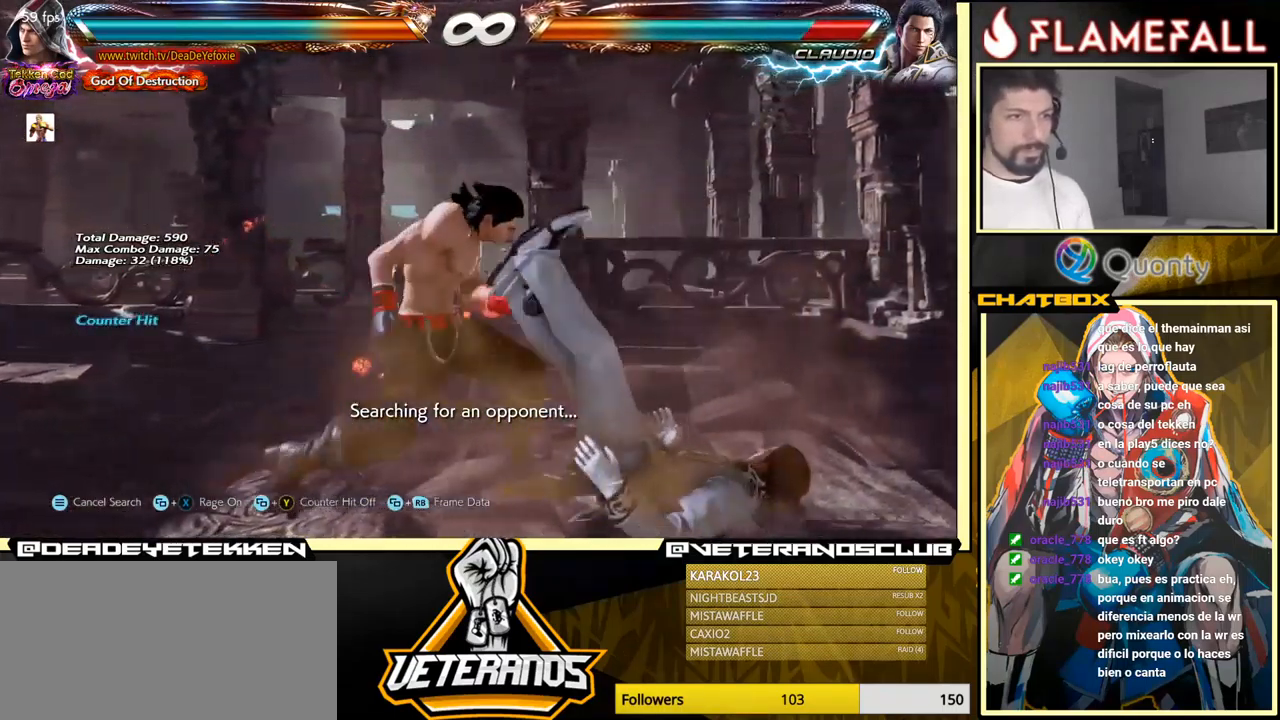
{"buttons": [], "left_stick": "center", "events": [[33, "R1", "up"]]}
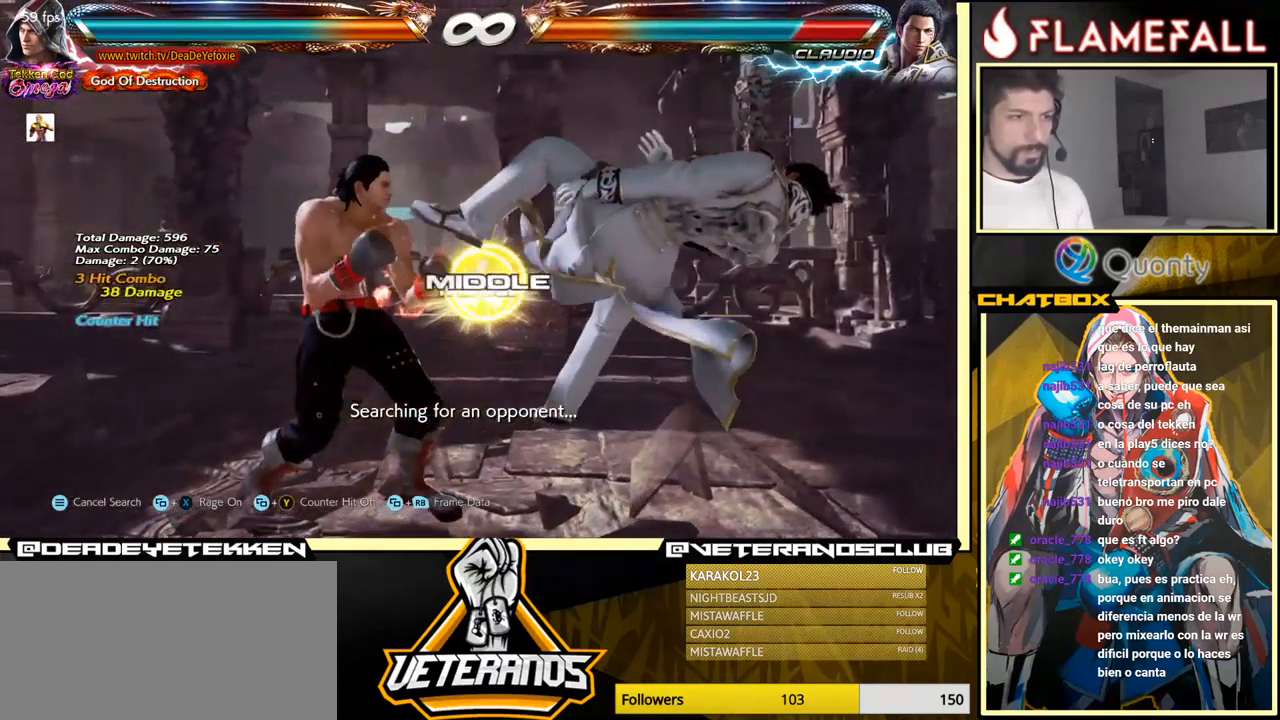
{"buttons": [], "left_stick": "right", "events": [[50, "left_stick", "left"], [100, "R2", "down"], [166, "R2", "up"], [183, "X", "down"], [183, "left_stick", "center"], [216, "X", "up"], [500, "left_stick", "right"]]}